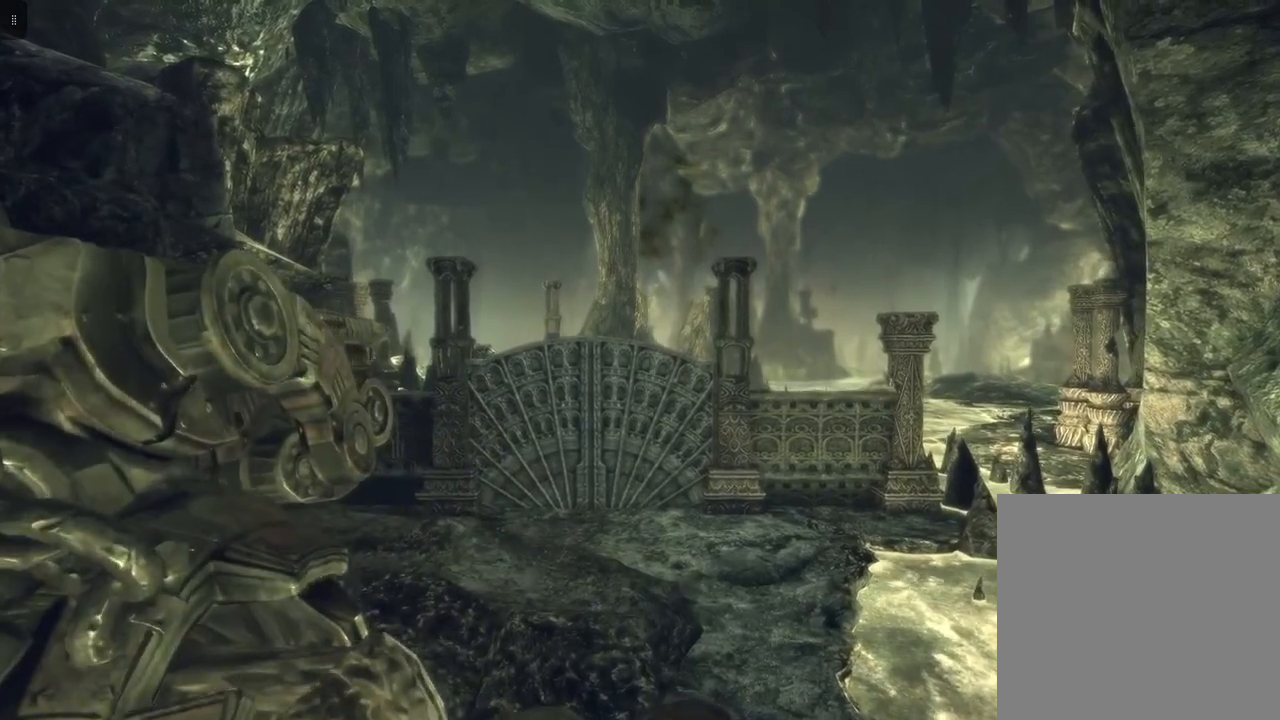
Gameplay with a controller (Xbox layout); each line is a JSON object with the inputs held at the frame after it. "events" lists button and stick changes between this image and that frame as [ms after this image, input, new state], when the widget could be followed in between.
{"buttons": [], "left_stick": "up", "right_stick": "center", "events": []}
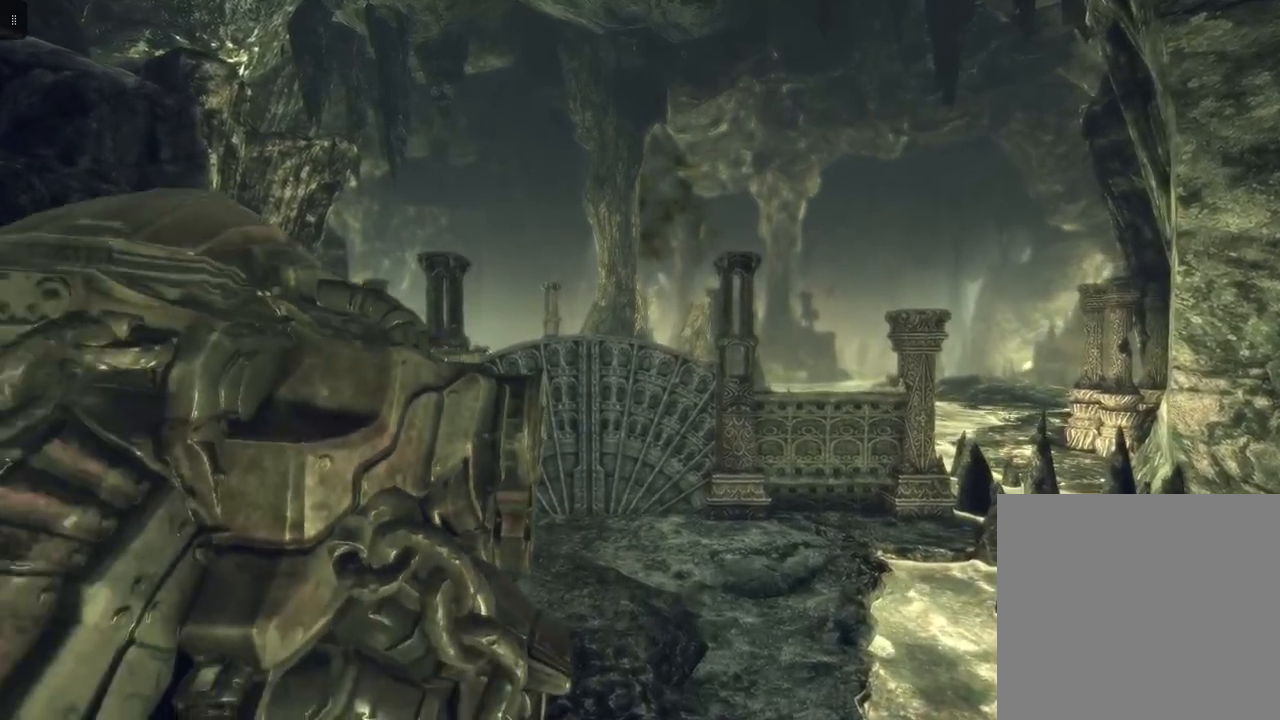
{"buttons": [], "left_stick": "up", "right_stick": "center", "events": []}
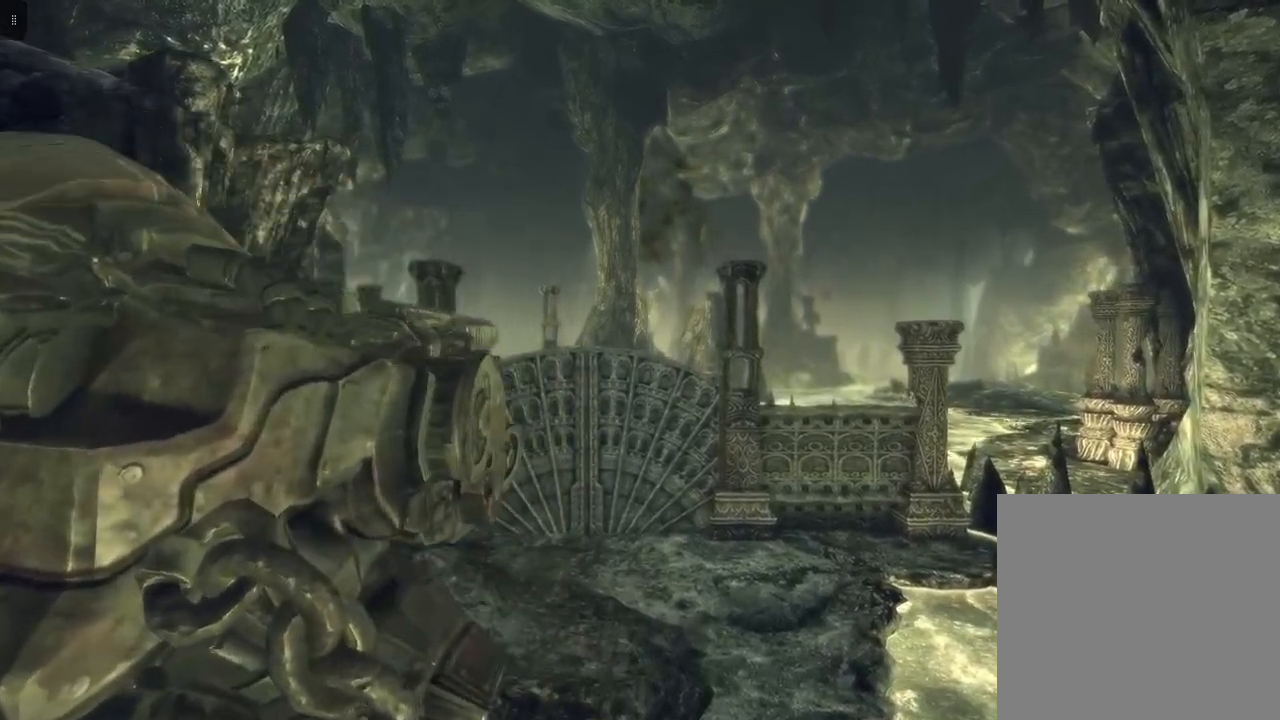
{"buttons": [], "left_stick": "up", "right_stick": "center", "events": []}
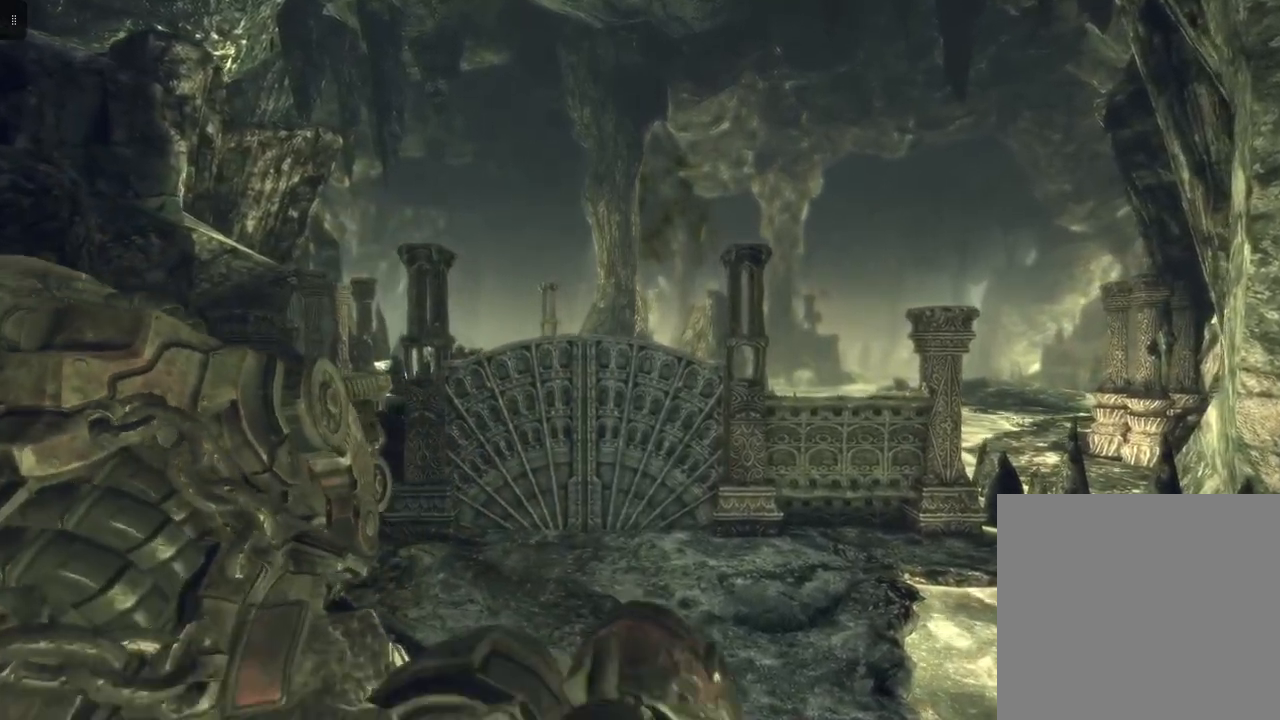
{"buttons": [], "left_stick": "up", "right_stick": "center", "events": []}
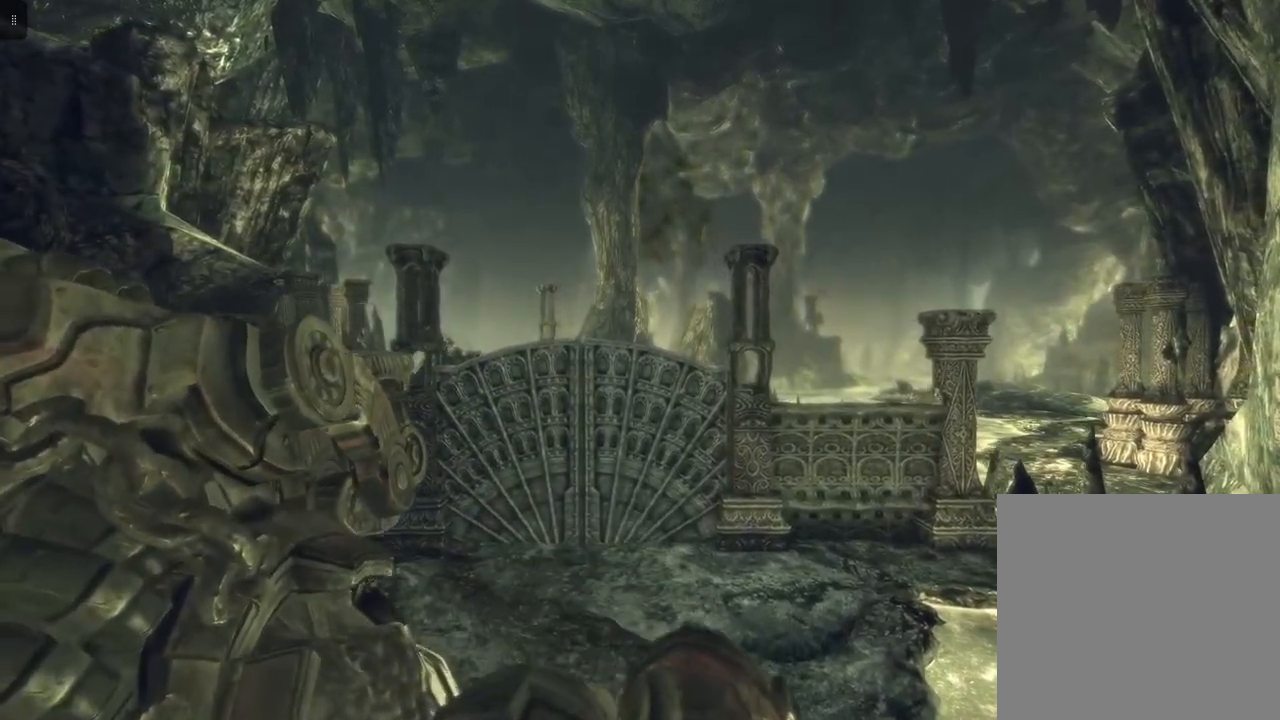
{"buttons": [], "left_stick": "up", "right_stick": "center", "events": []}
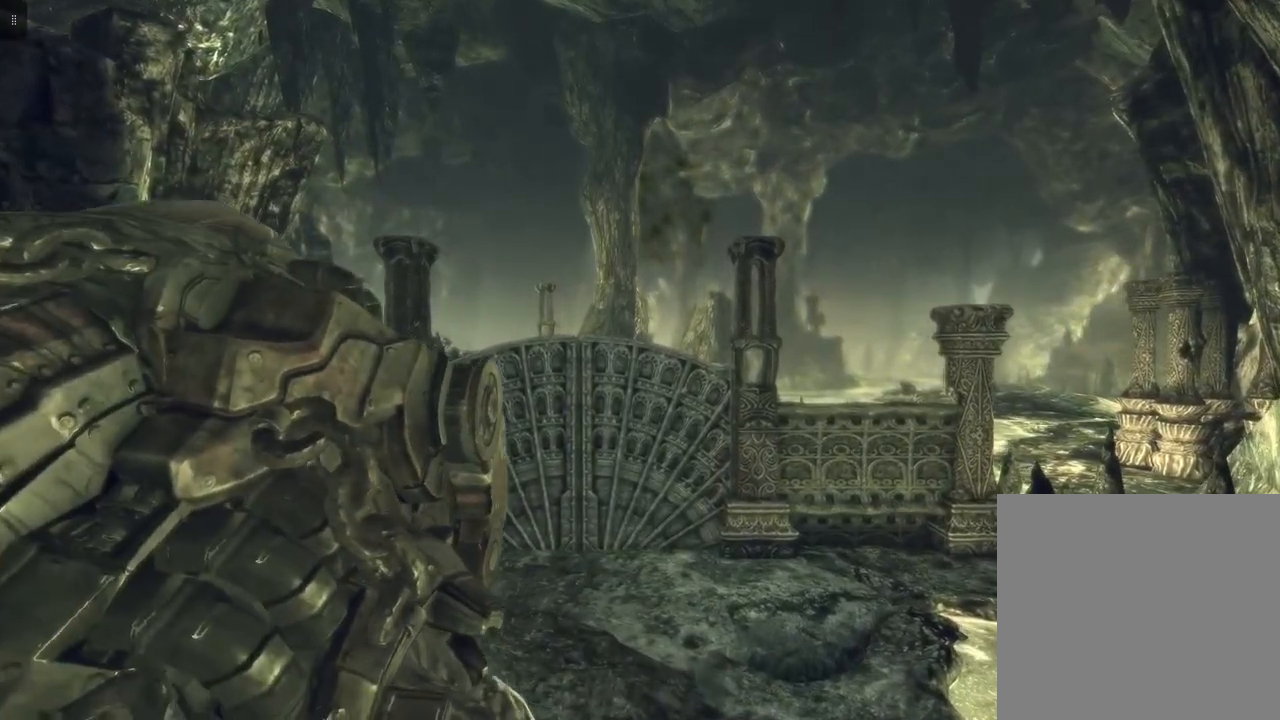
{"buttons": [], "left_stick": "up", "right_stick": "center", "events": []}
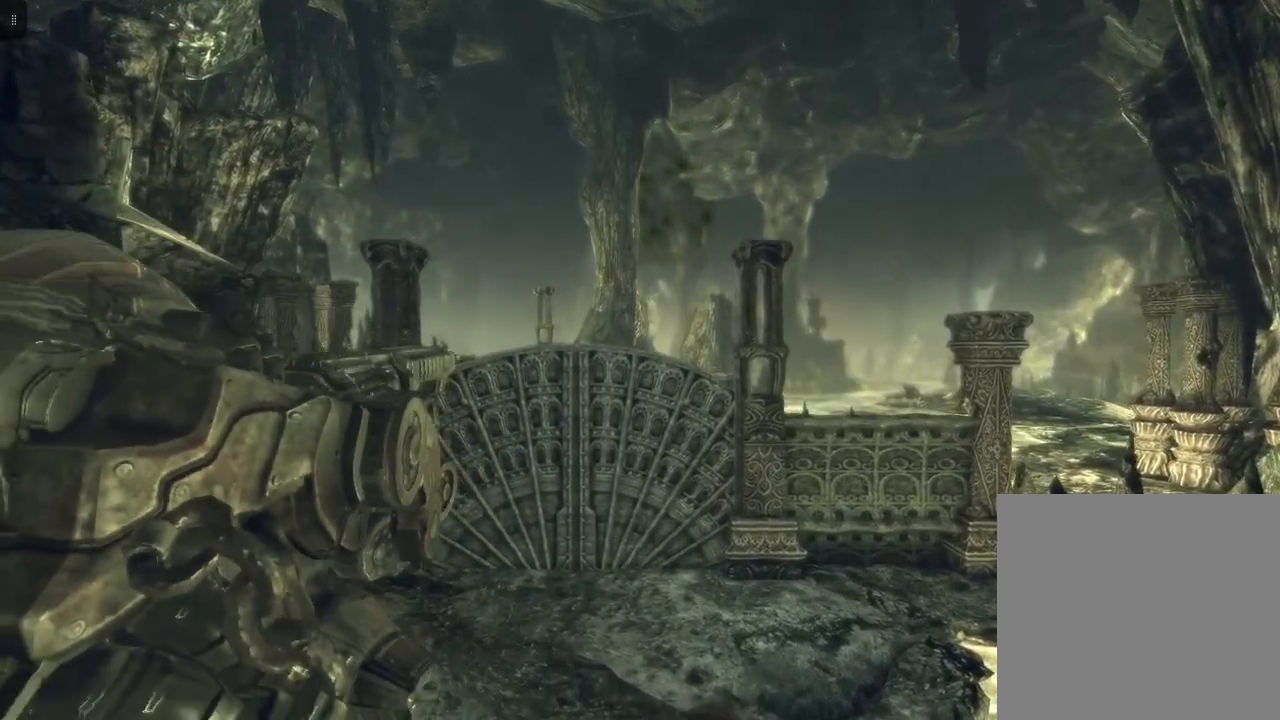
{"buttons": [], "left_stick": "up", "right_stick": "center", "events": []}
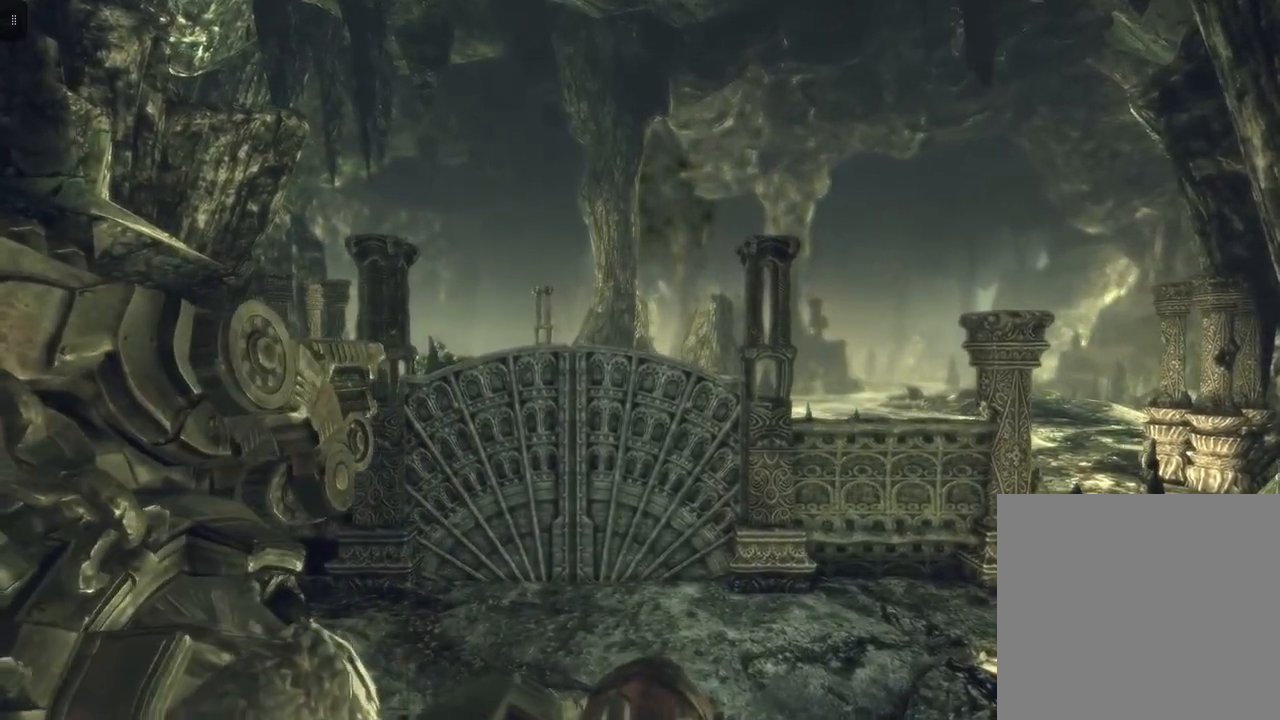
{"buttons": [], "left_stick": "up", "right_stick": "center", "events": []}
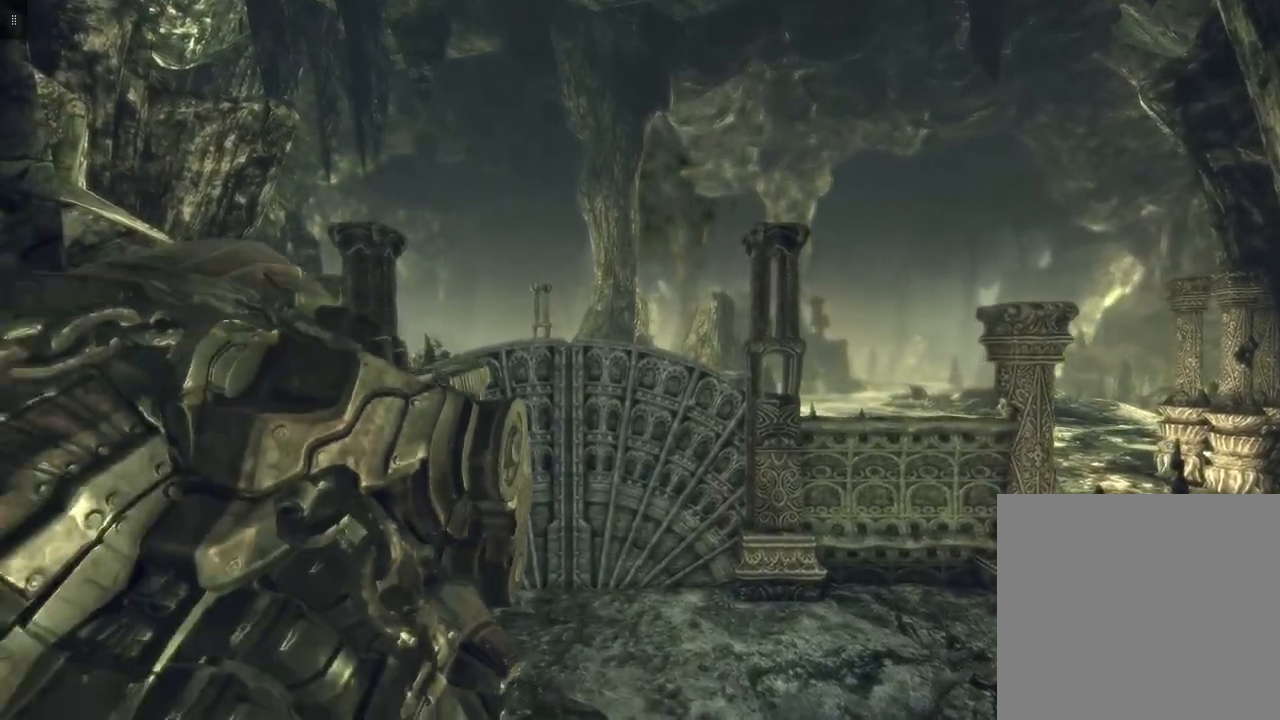
{"buttons": [], "left_stick": "up", "right_stick": "center", "events": []}
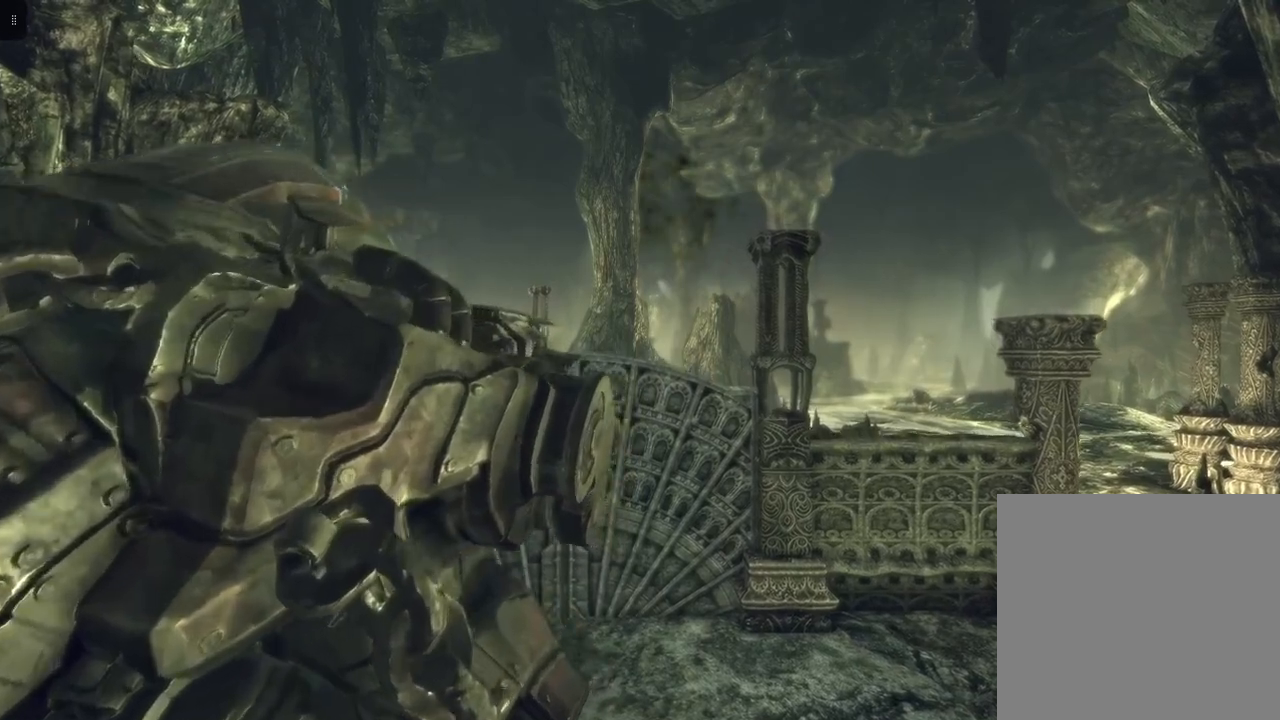
{"buttons": [], "left_stick": "up", "right_stick": "center", "events": []}
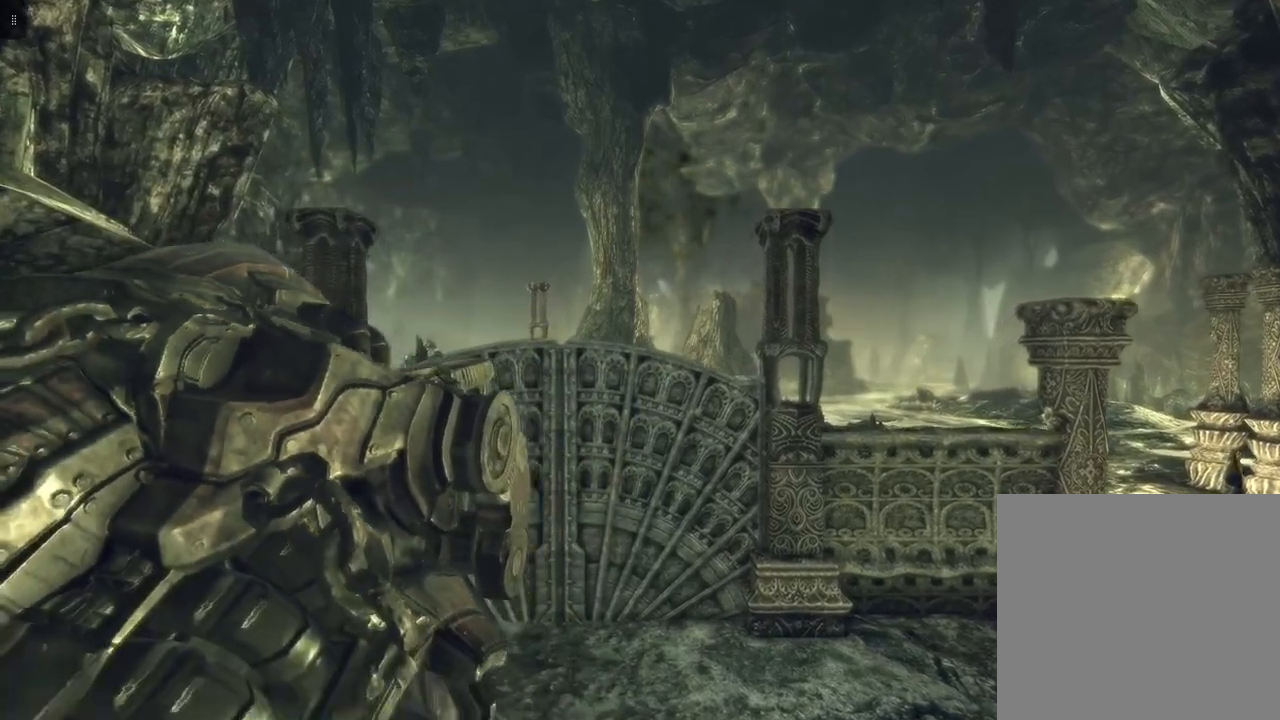
{"buttons": [], "left_stick": "up", "right_stick": "center", "events": []}
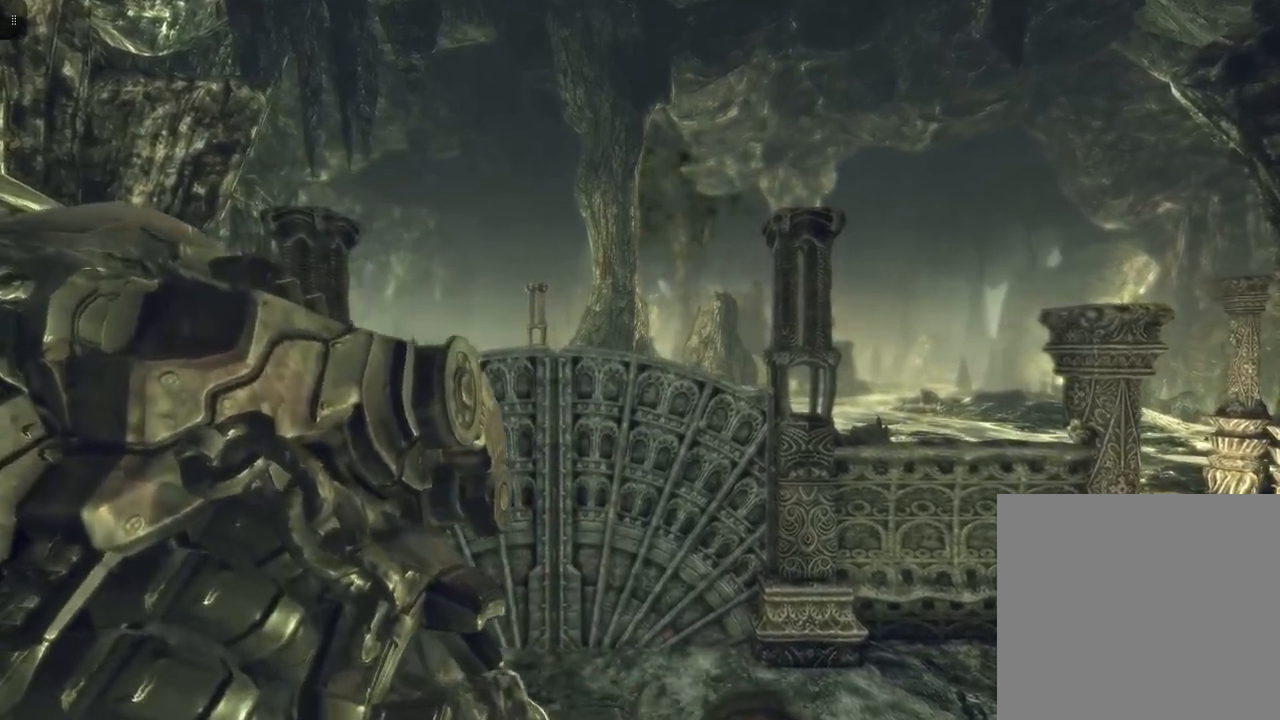
{"buttons": [], "left_stick": "up", "right_stick": "center", "events": []}
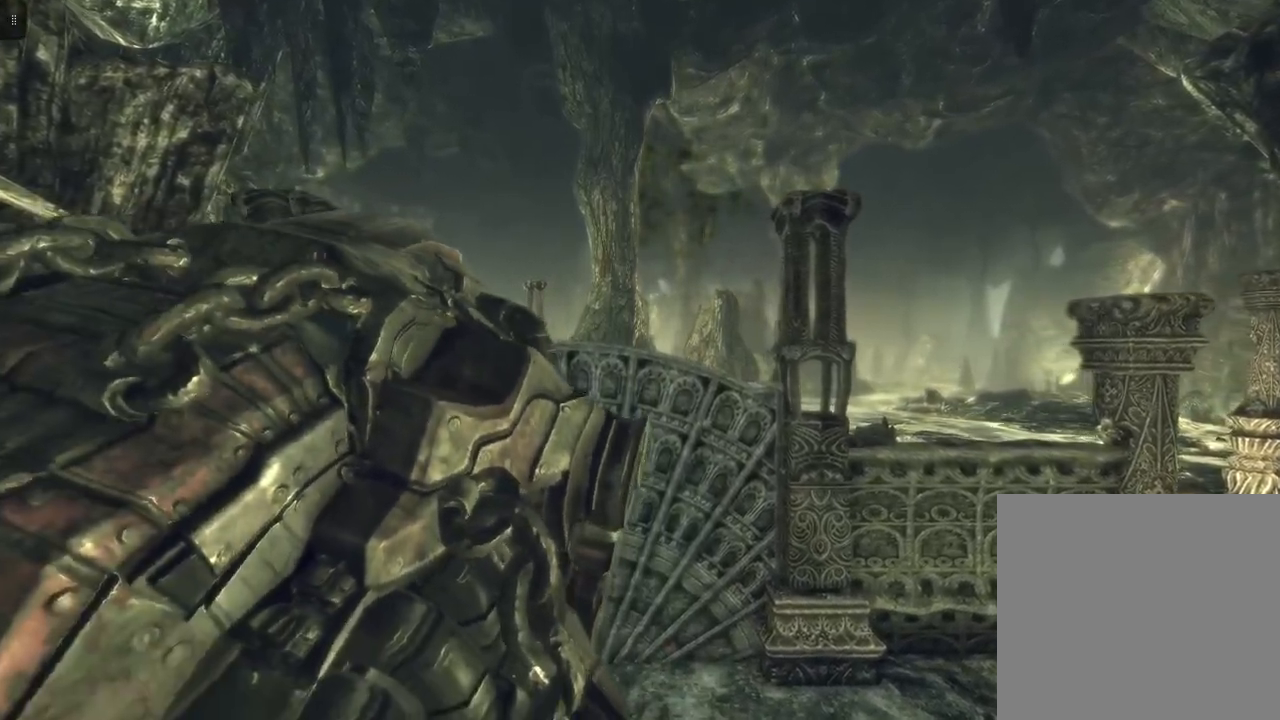
{"buttons": [], "left_stick": "up", "right_stick": "down", "events": [[300, "right_stick", "down"]]}
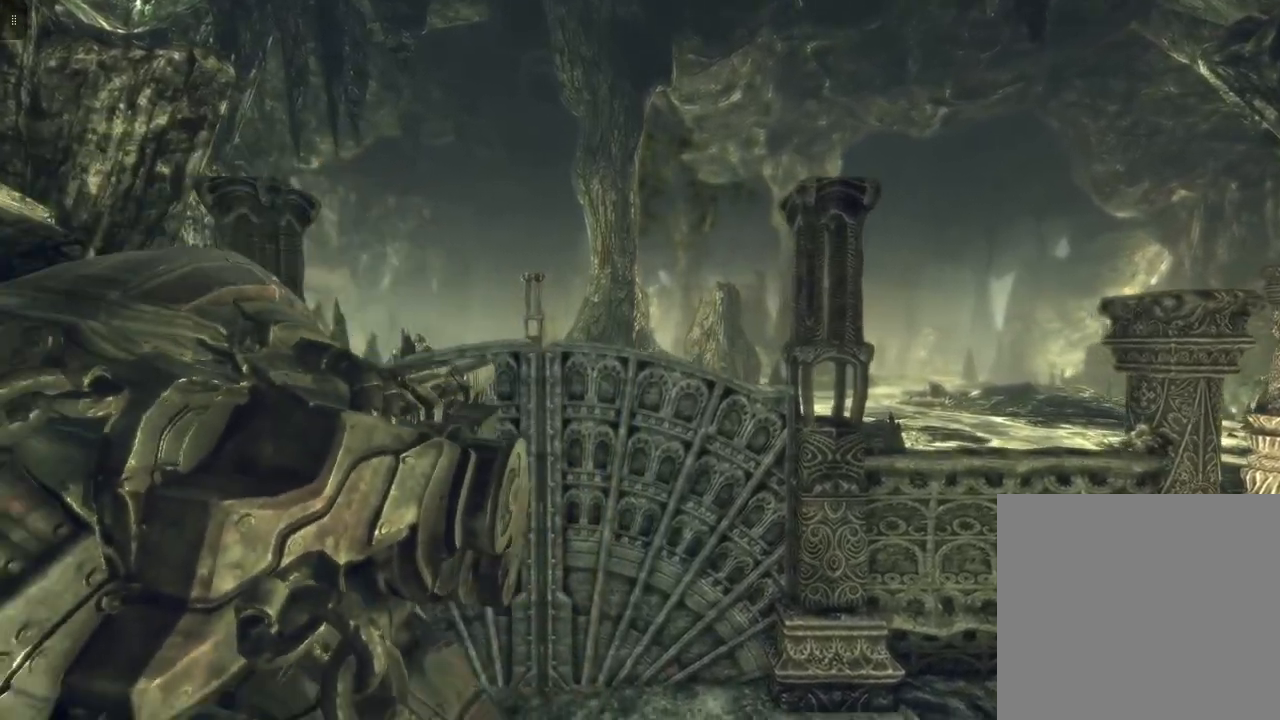
{"buttons": [], "left_stick": "up", "right_stick": "center", "events": [[367, "right_stick", "center"]]}
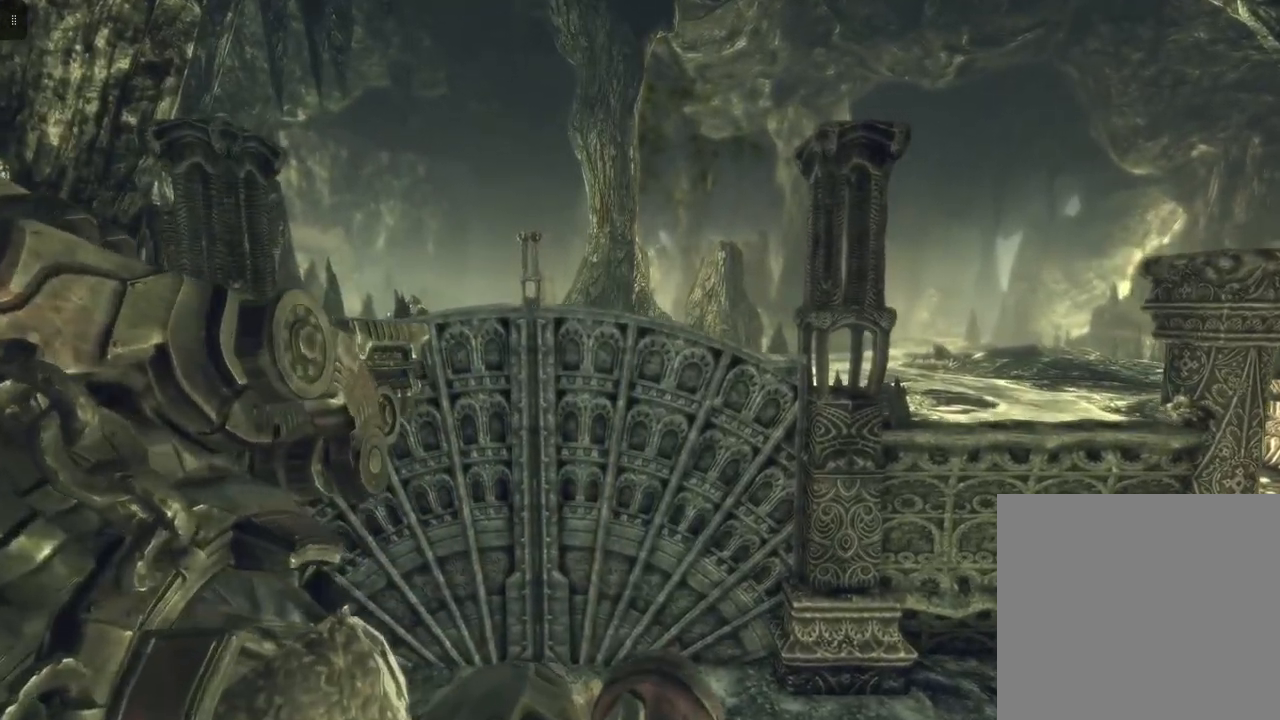
{"buttons": [], "left_stick": "up", "right_stick": "center", "events": []}
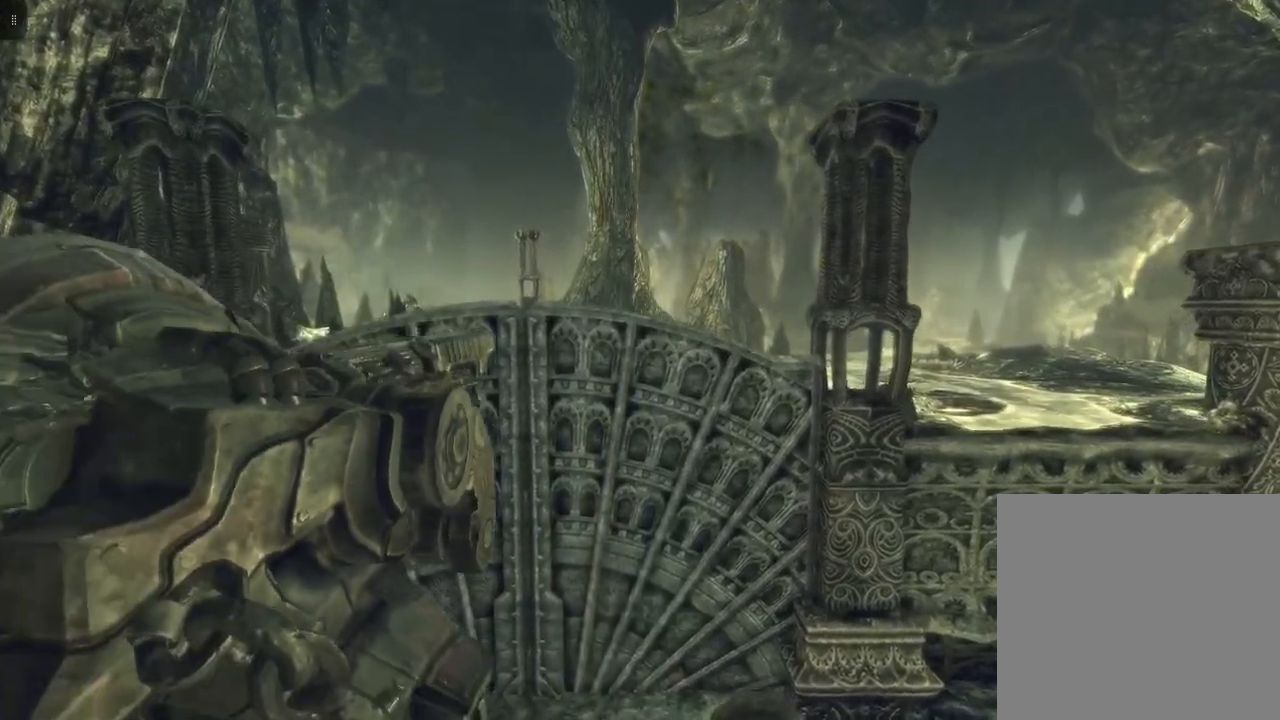
{"buttons": [], "left_stick": "up", "right_stick": "center", "events": []}
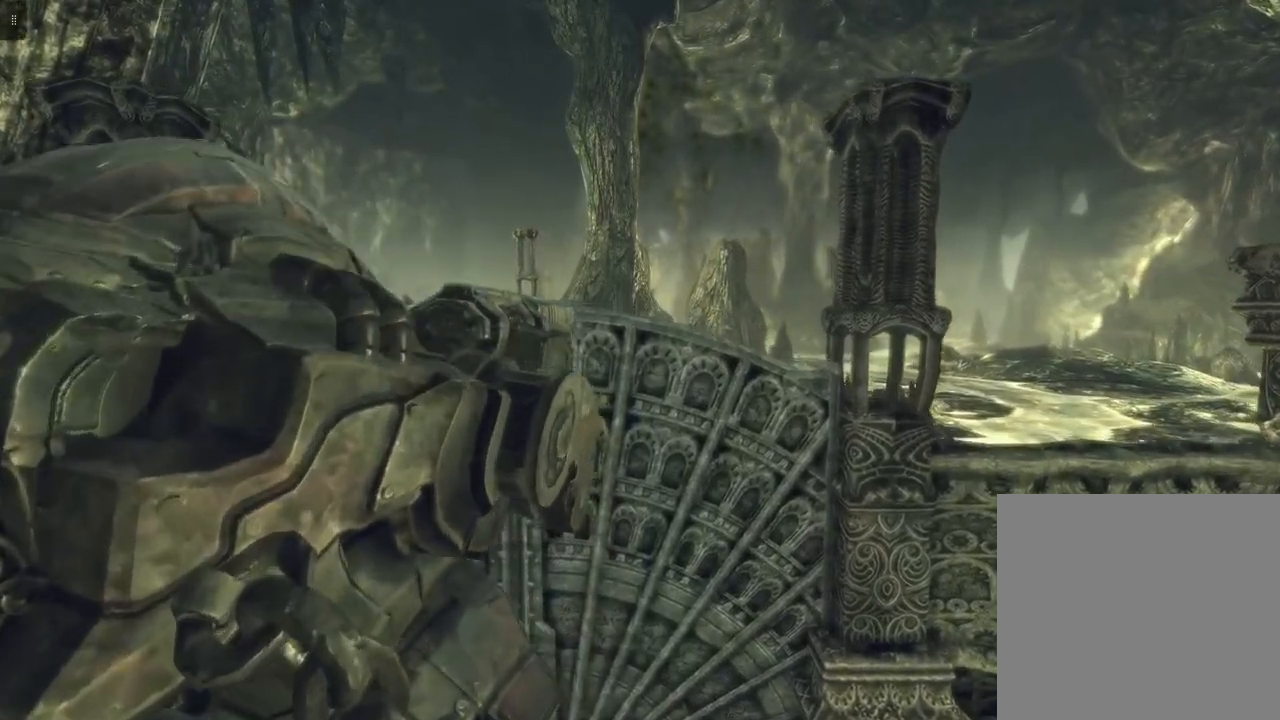
{"buttons": [], "left_stick": "up", "right_stick": "center", "events": []}
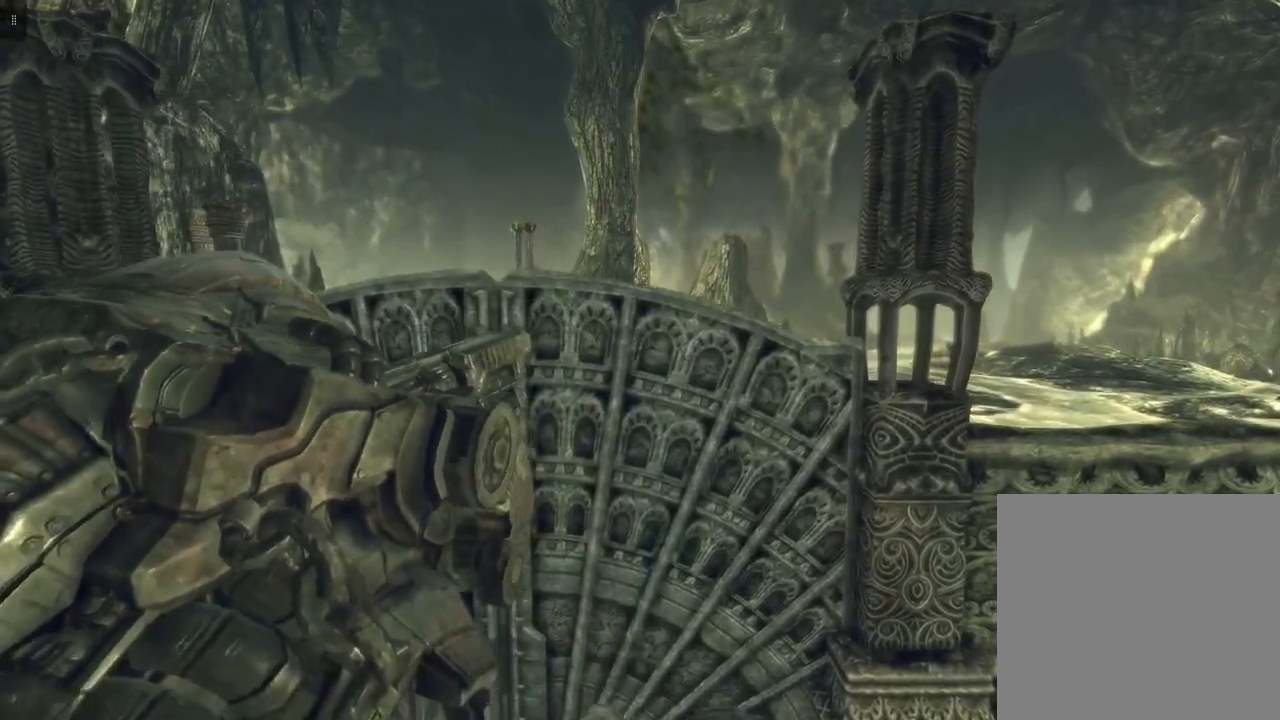
{"buttons": [], "left_stick": "up", "right_stick": "down", "events": [[183, "right_stick", "down"]]}
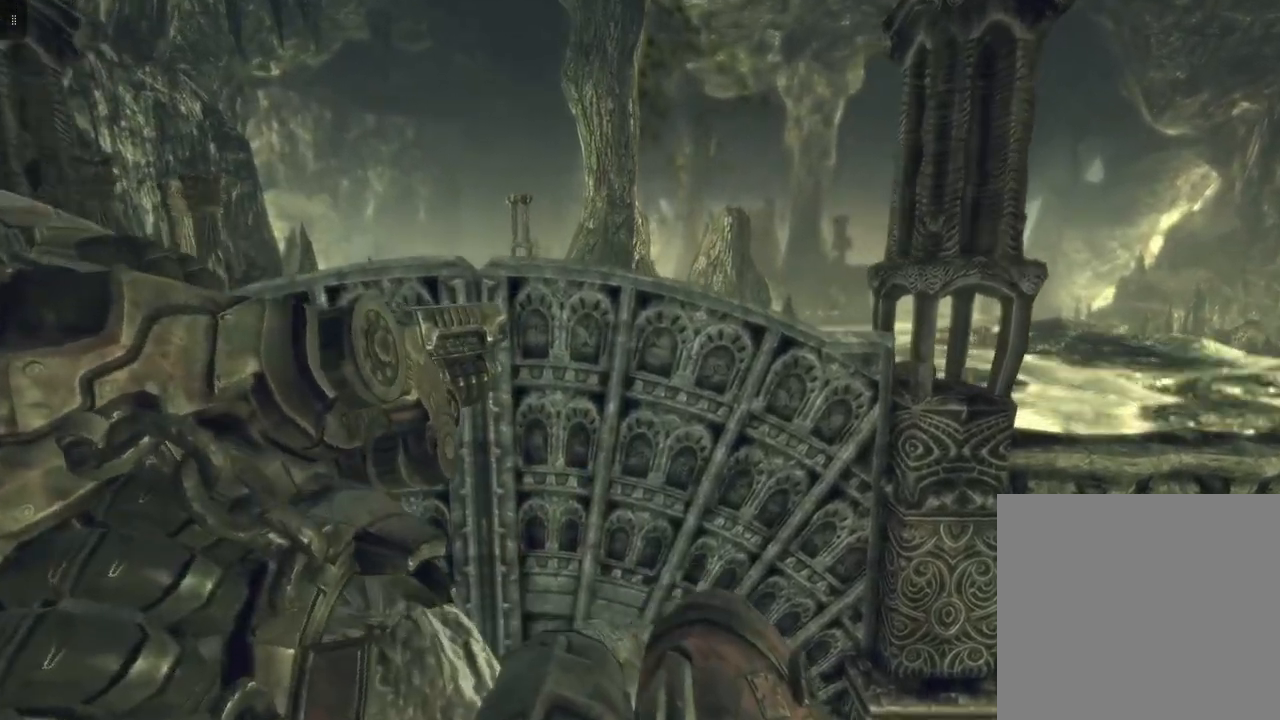
{"buttons": [], "left_stick": "up", "right_stick": "center", "events": [[167, "right_stick", "center"]]}
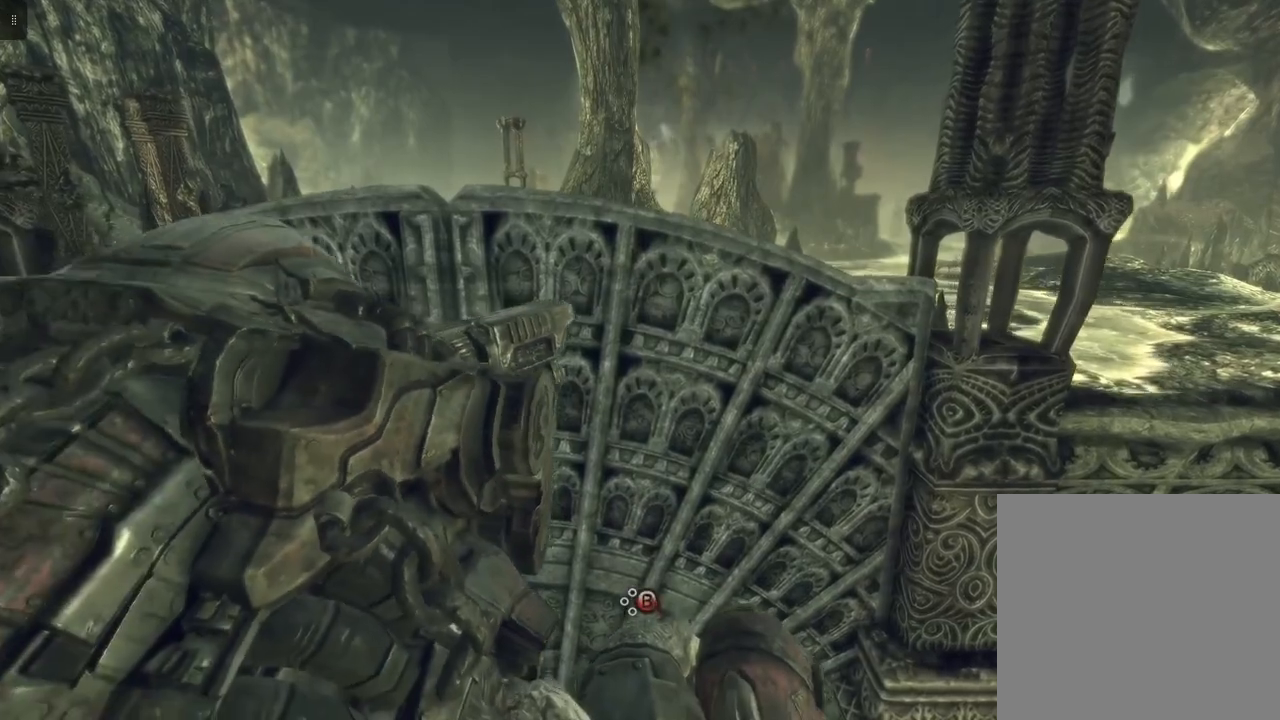
{"buttons": [], "left_stick": "up", "right_stick": "center", "events": [[167, "B", "down"], [333, "B", "up"]]}
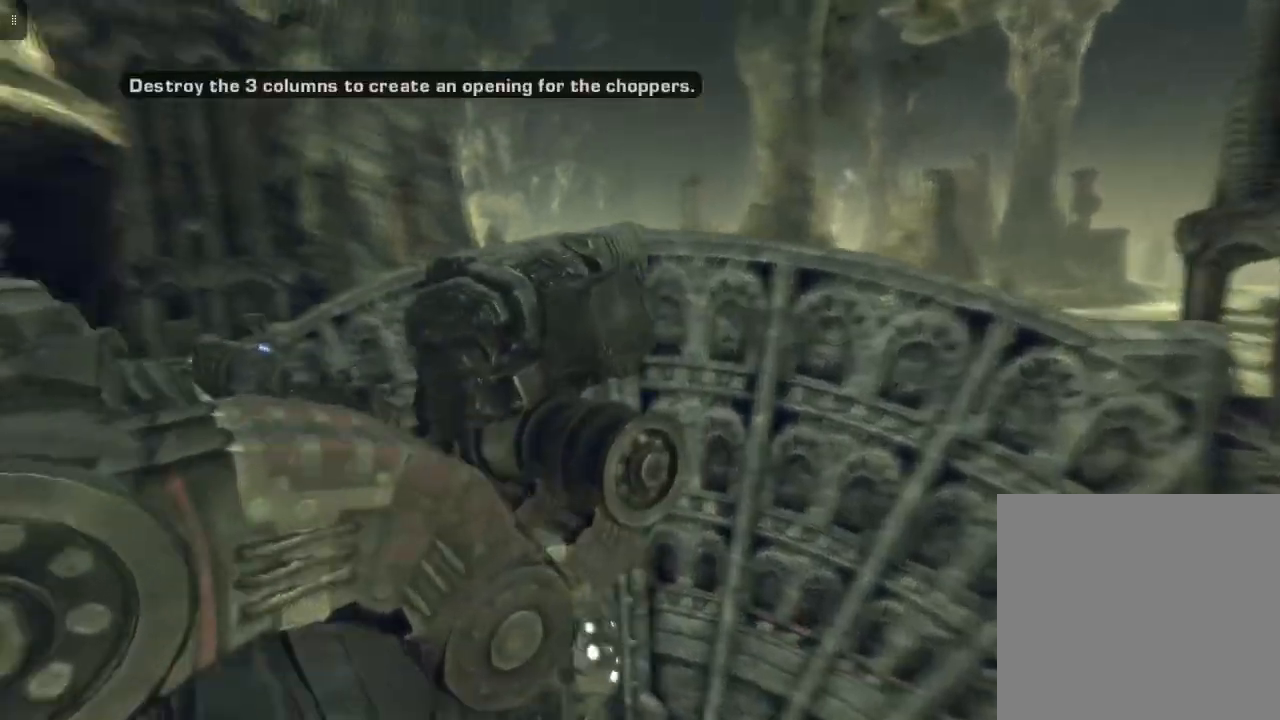
{"buttons": [], "left_stick": "center", "right_stick": "center", "events": [[217, "left_stick", "center"]]}
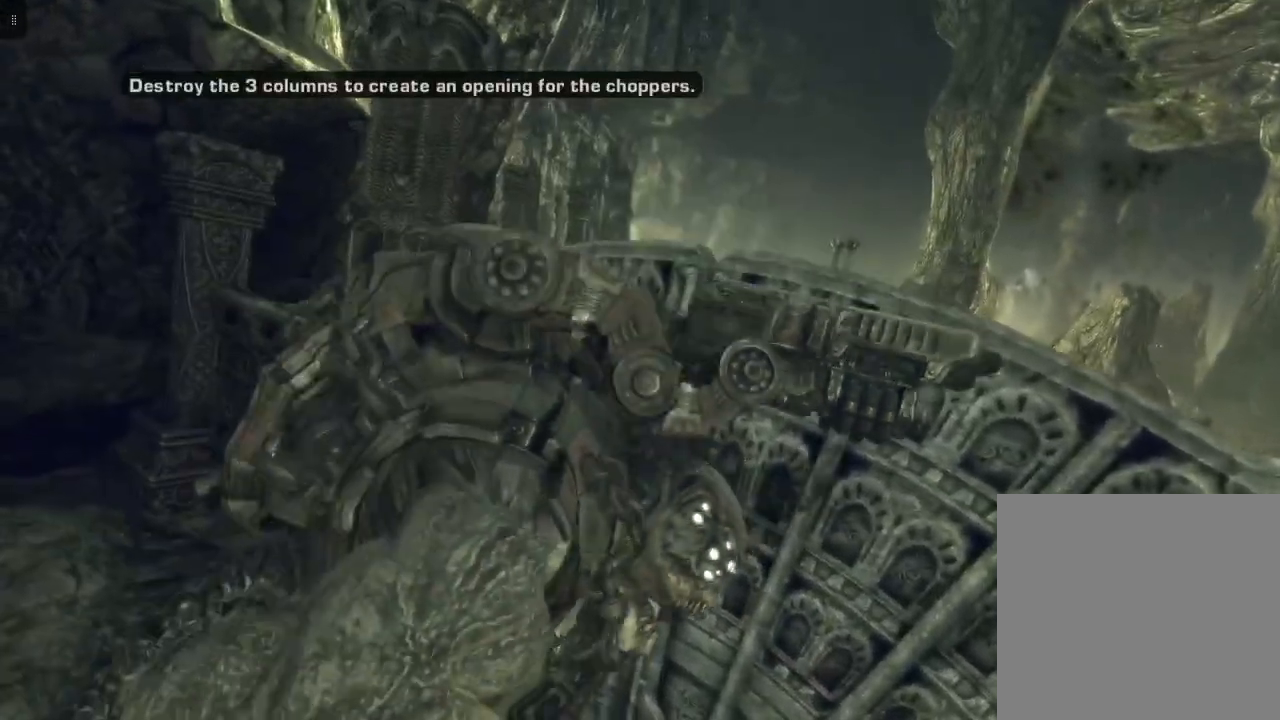
{"buttons": [], "left_stick": "center", "right_stick": "center", "events": []}
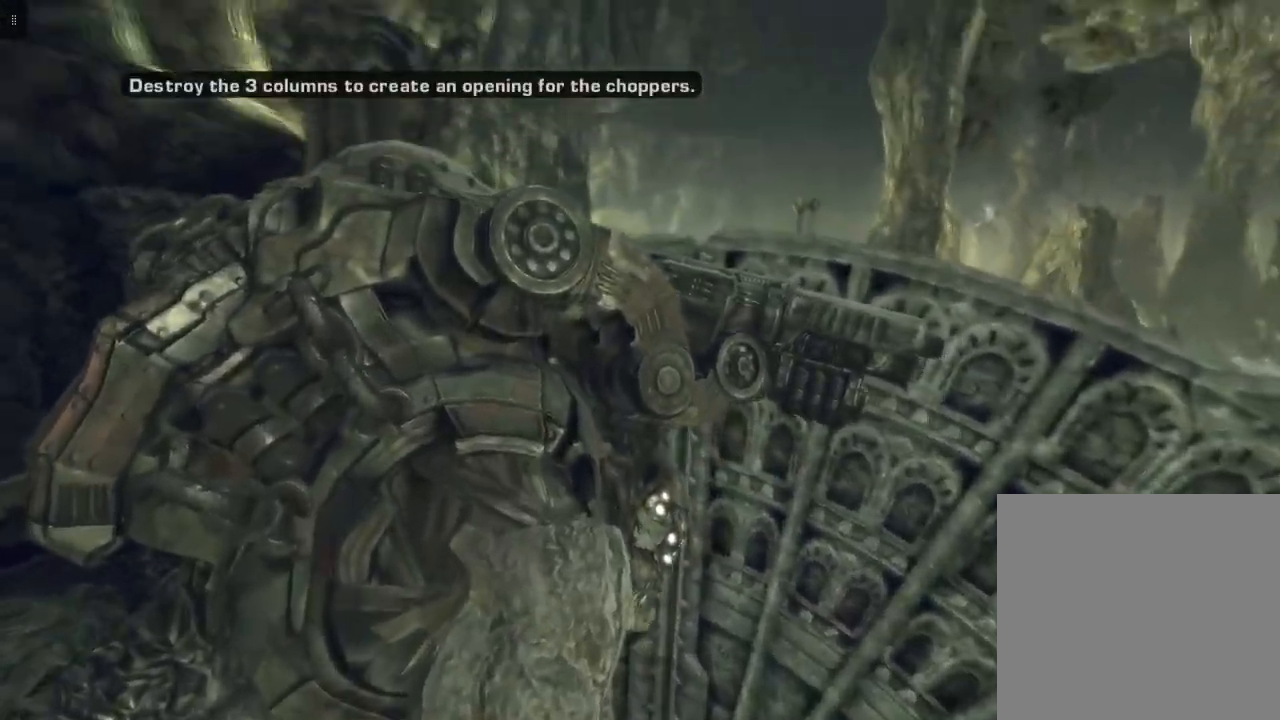
{"buttons": [], "left_stick": "center", "right_stick": "center", "events": []}
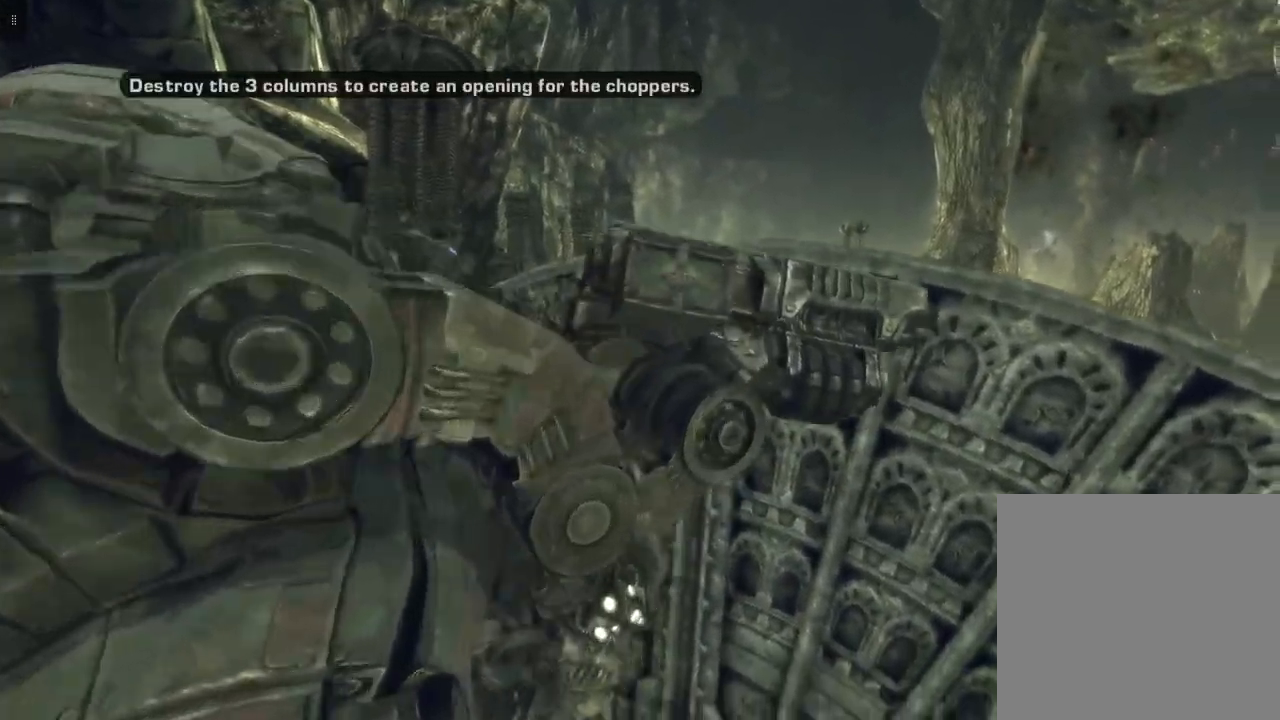
{"buttons": [], "left_stick": "center", "right_stick": "center", "events": []}
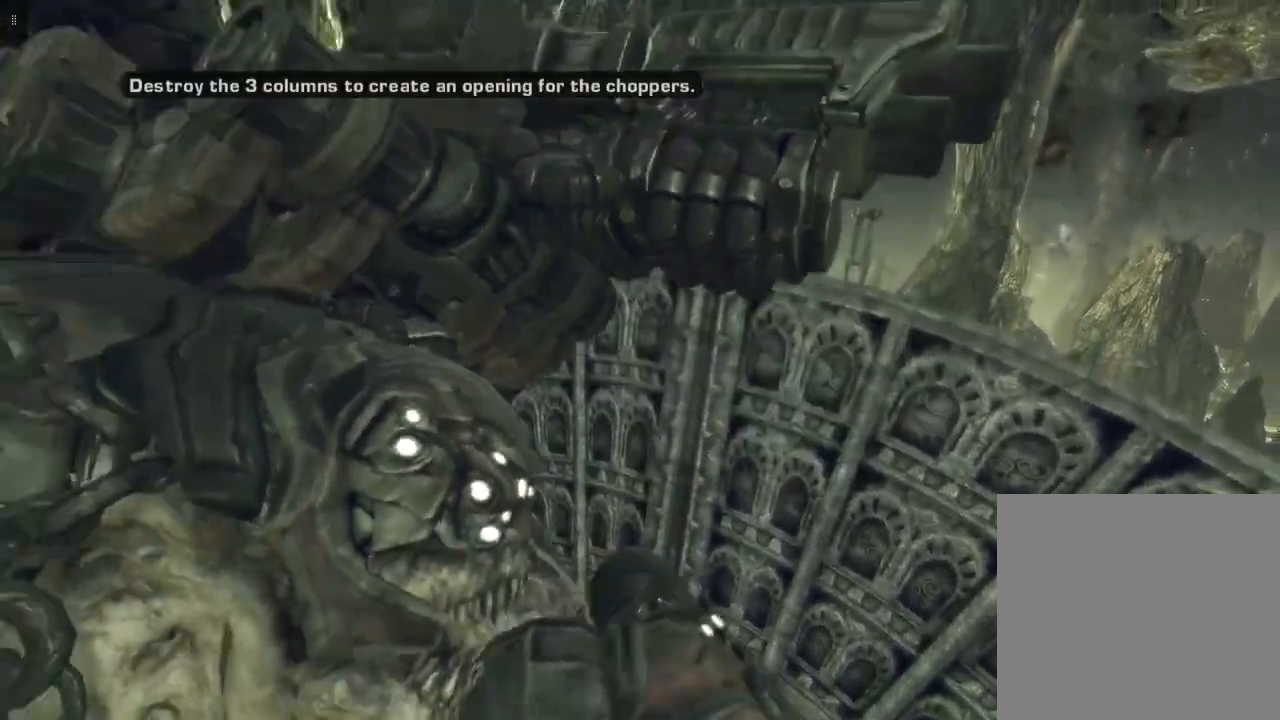
{"buttons": [], "left_stick": "center", "right_stick": "center", "events": []}
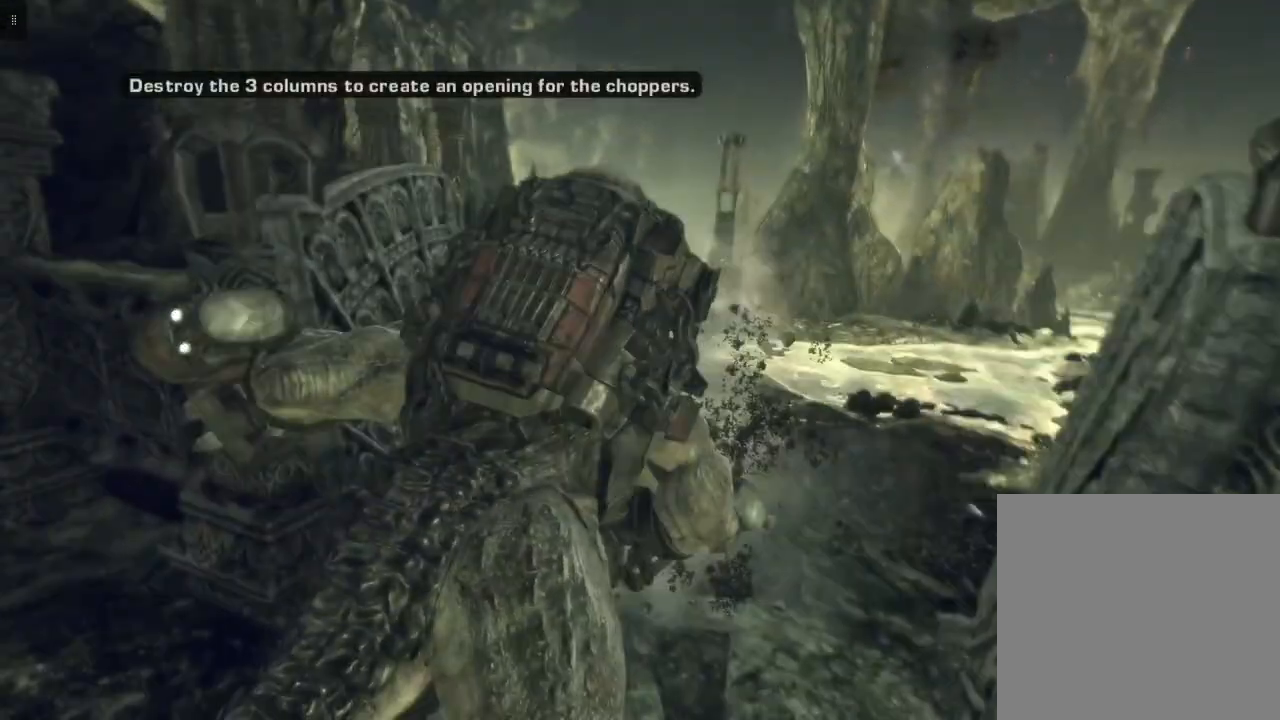
{"buttons": [], "left_stick": "center", "right_stick": "center", "events": []}
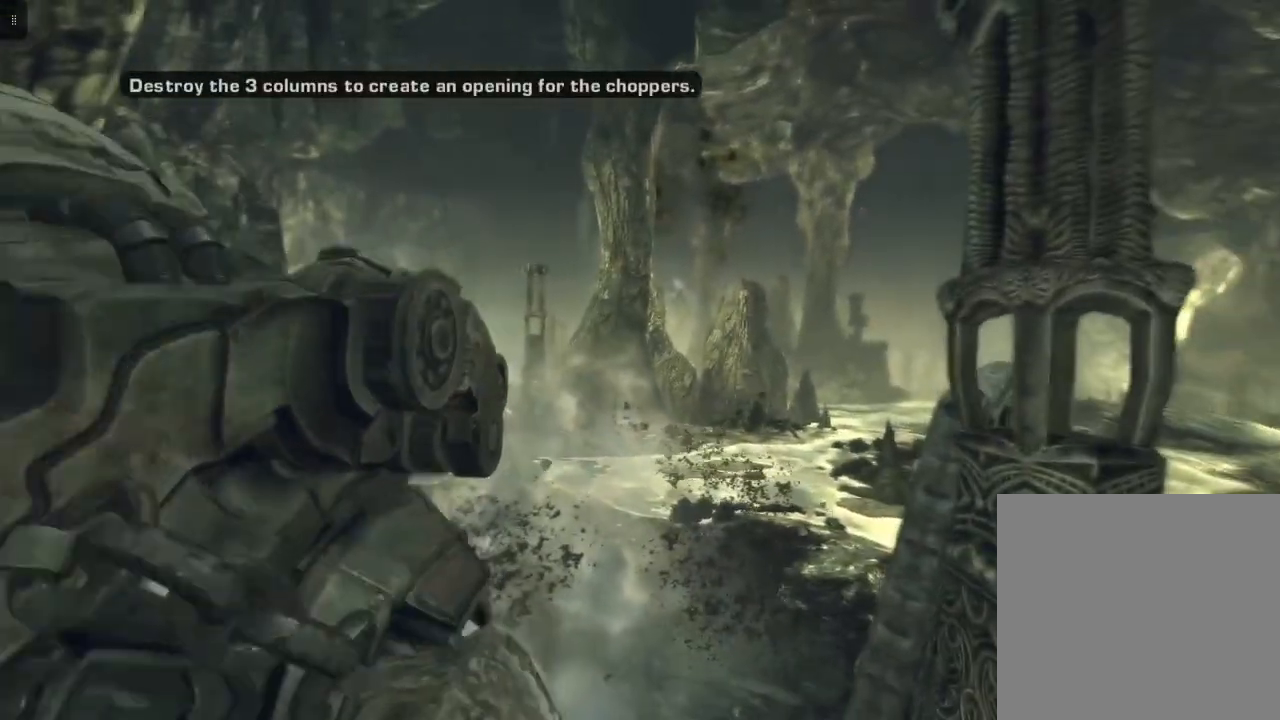
{"buttons": [], "left_stick": "center", "right_stick": "center", "events": []}
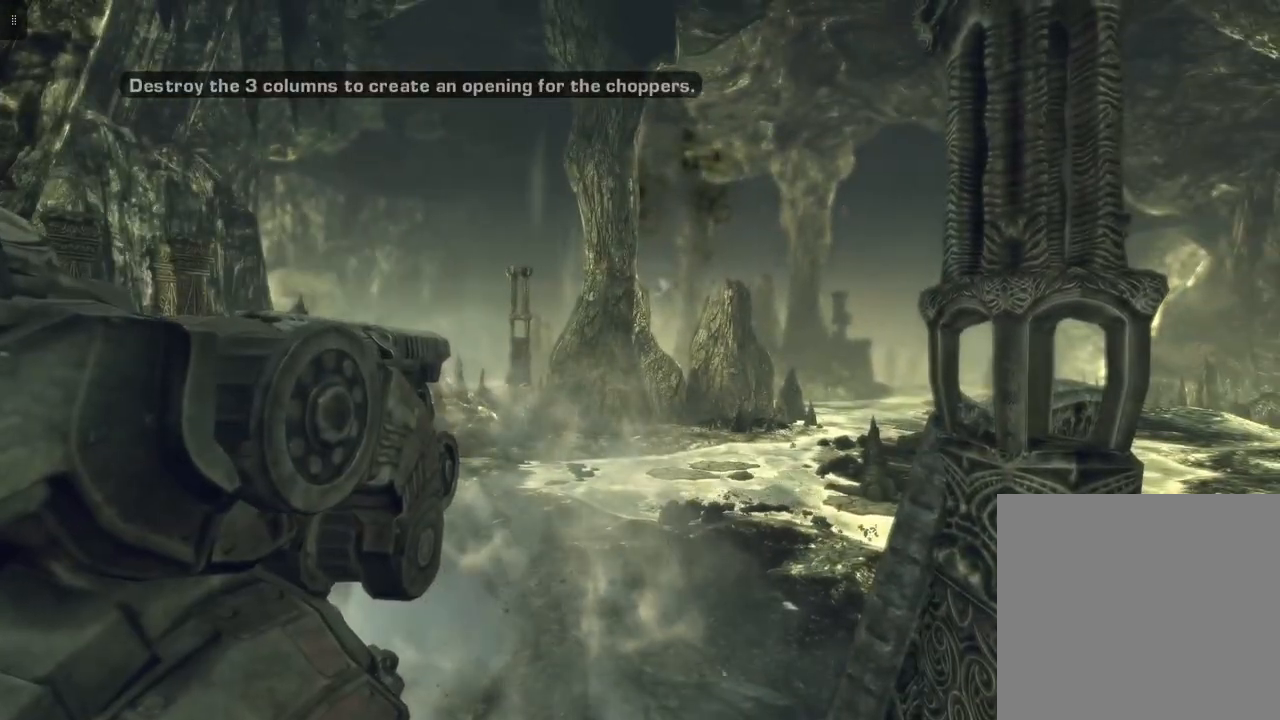
{"buttons": [], "left_stick": "up", "right_stick": "center", "events": [[250, "left_stick", "up"]]}